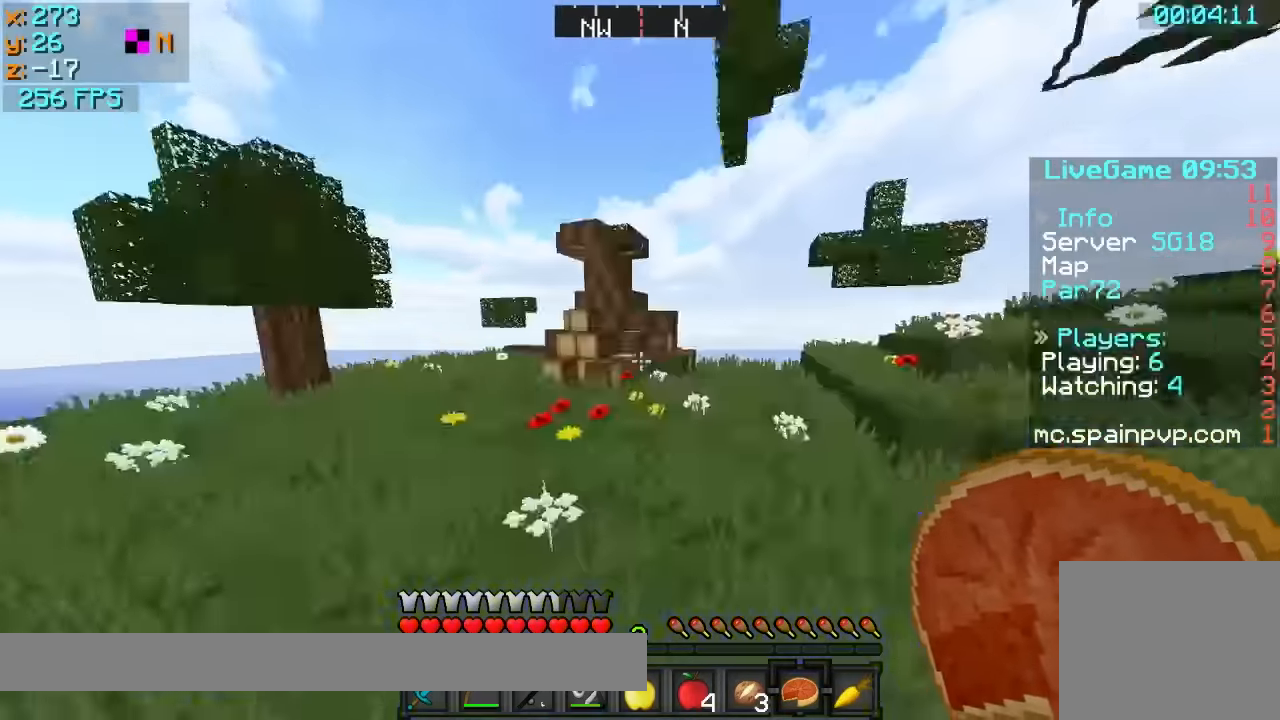
Gameplay with keyboard; each line is a JSON object with the keys held at the frame after it. "events" lists presses ("down") and releases ("up") of "a", "d", "s" and "w" between this image and that frame as [ms after this image, input, new state], when the widget could be followed in between. No other keys are recorded. Mouse input is not recorded.
{"keys": ["a", "w"], "events": [[17, "a", "up"], [67, "a", "down"], [167, "a", "up"], [217, "a", "down"], [267, "a", "up"], [317, "a", "down"], [417, "a", "up"], [467, "a", "down"]]}
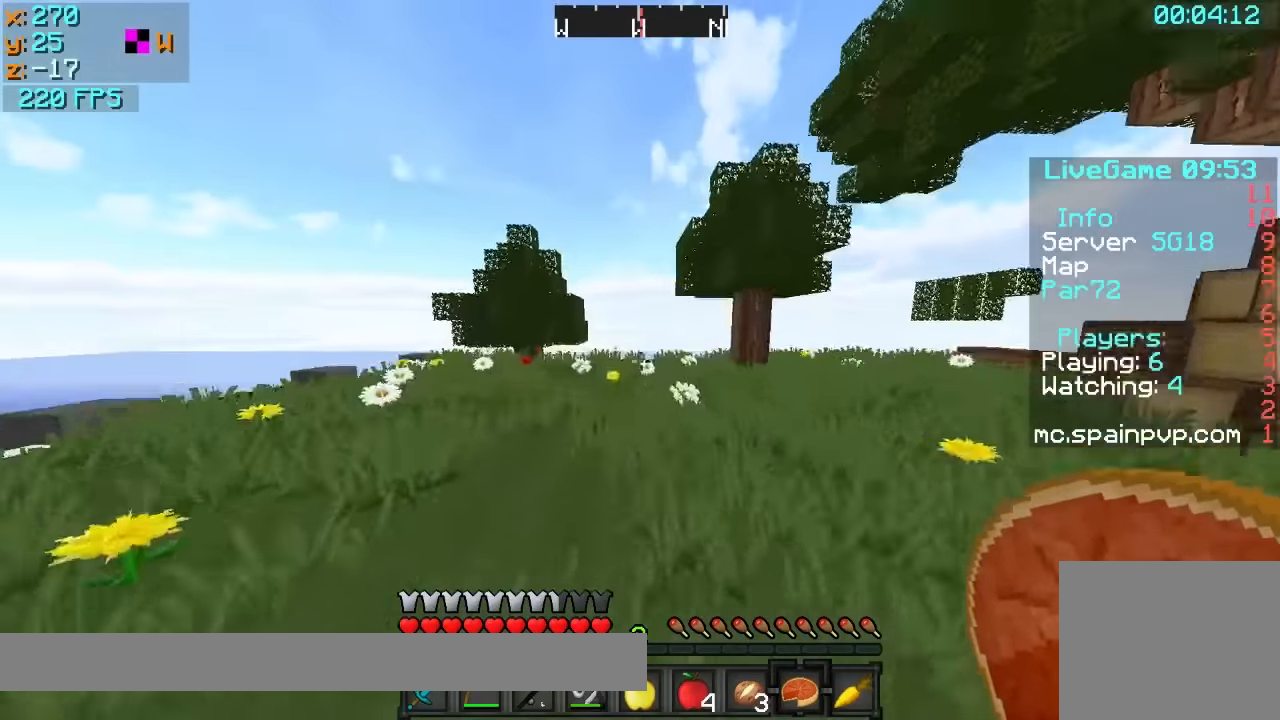
{"keys": ["d", "w"], "events": [[17, "a", "up"], [67, "a", "down"], [117, "a", "up"], [467, "d", "down"]]}
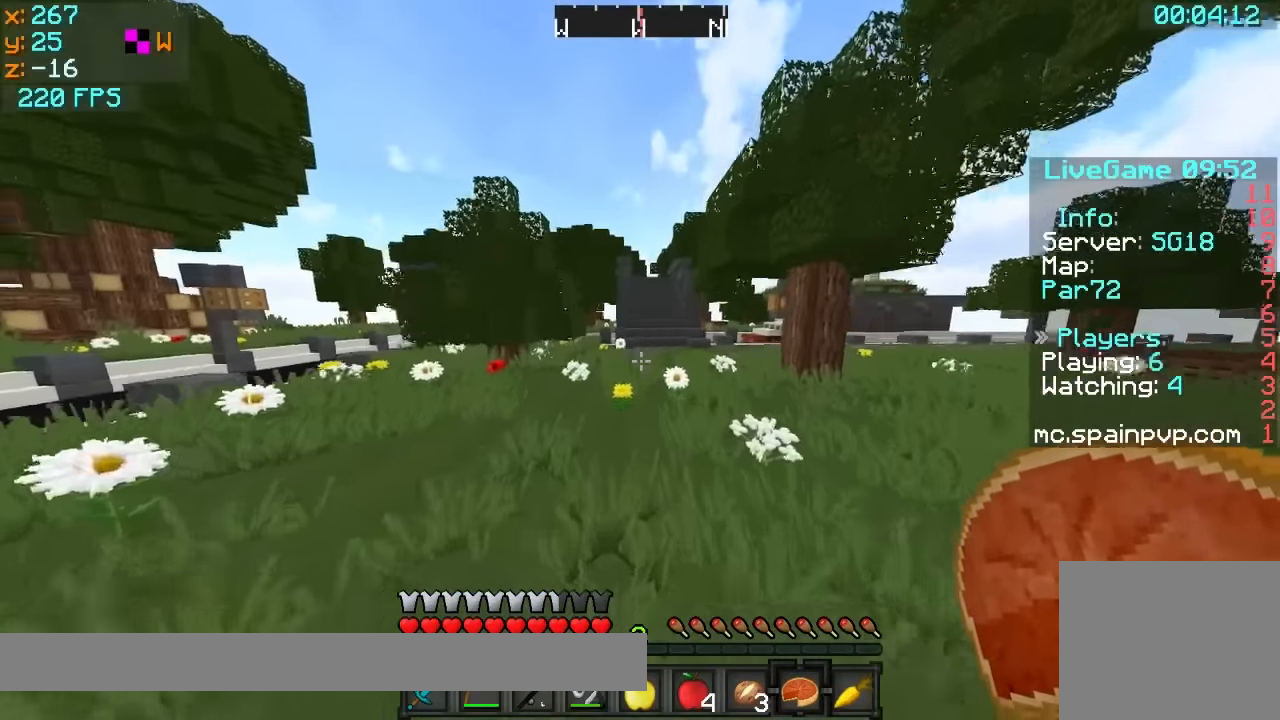
{"keys": ["w"]}
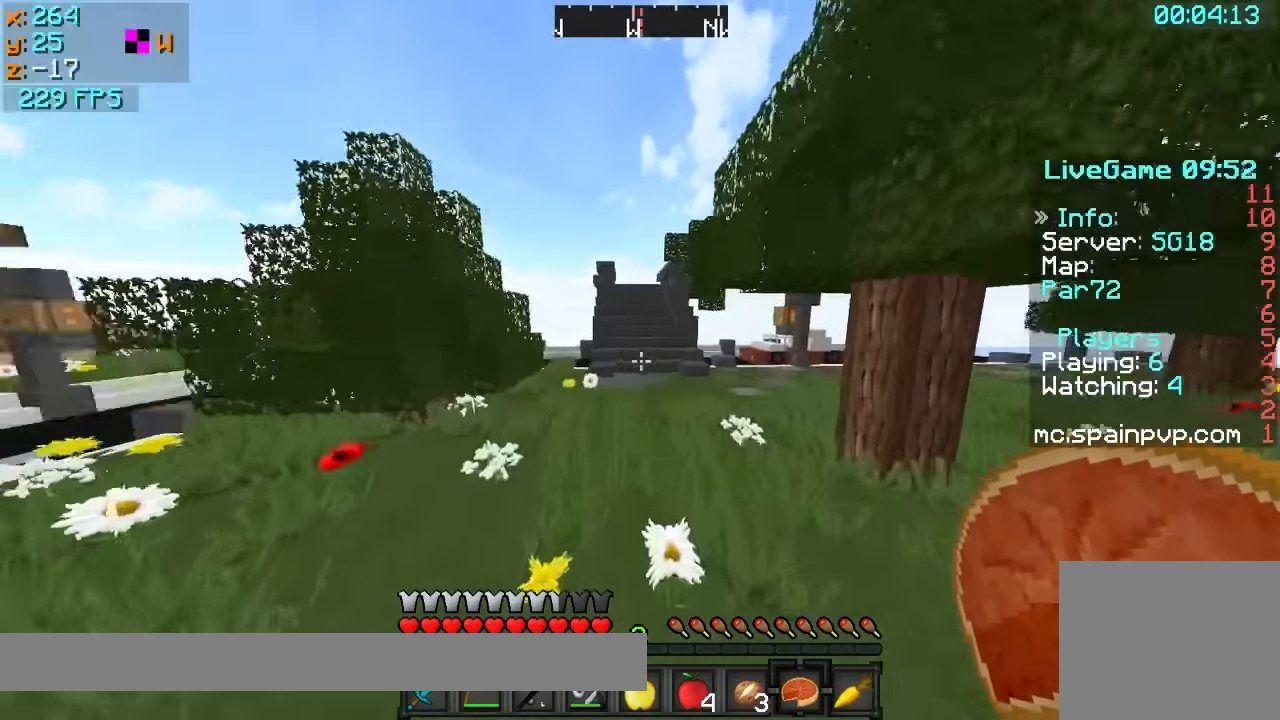
{"keys": ["w"], "events": [[17, "a", "down"], [67, "a", "up"]]}
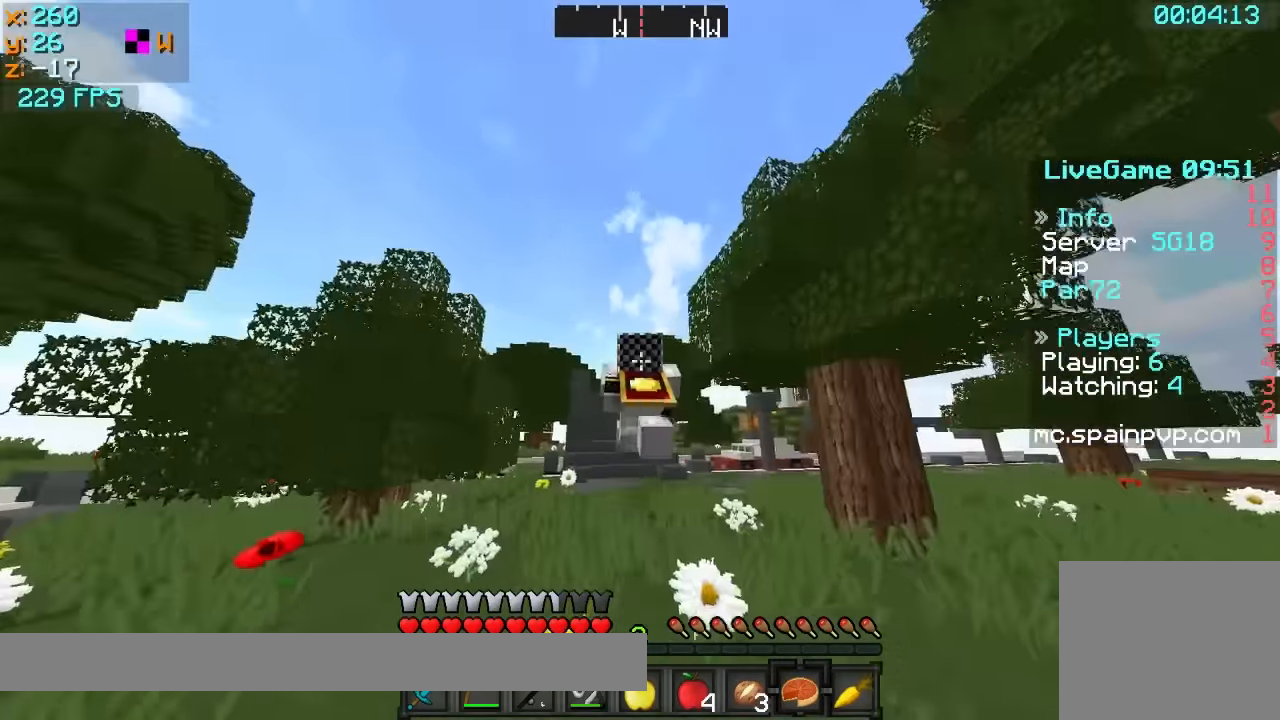
{"keys": ["w"], "events": []}
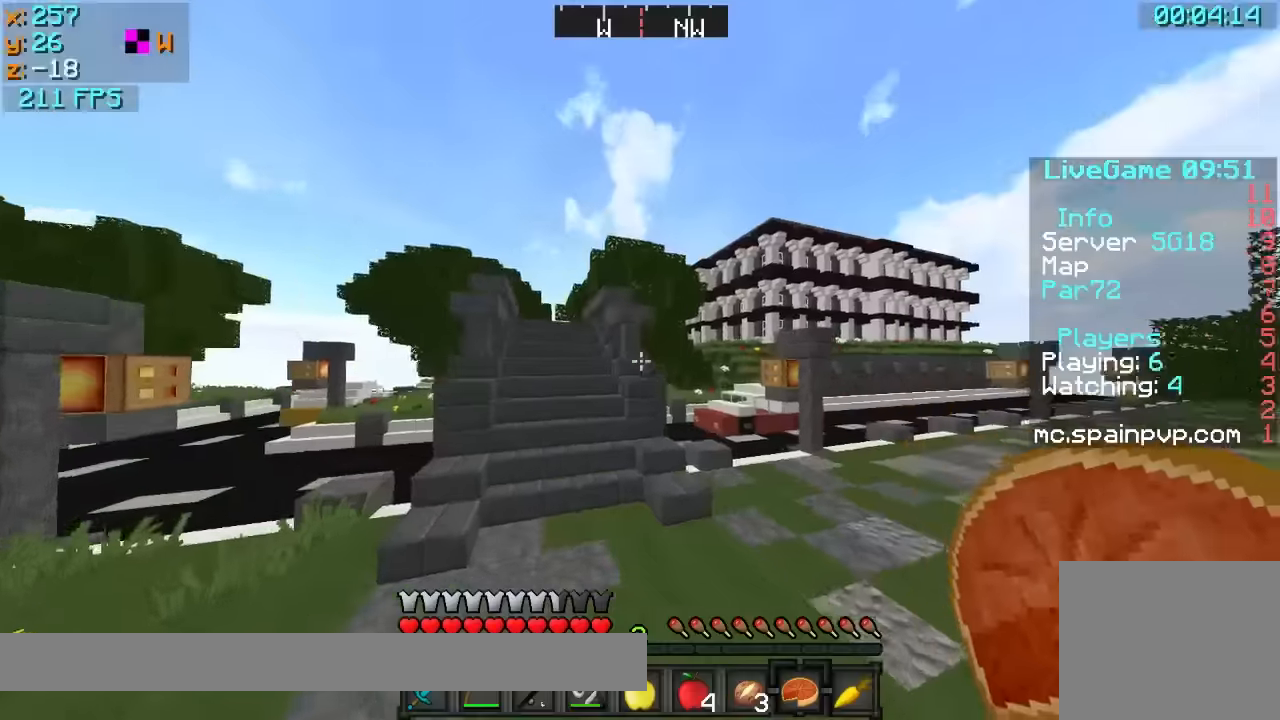
{"keys": []}
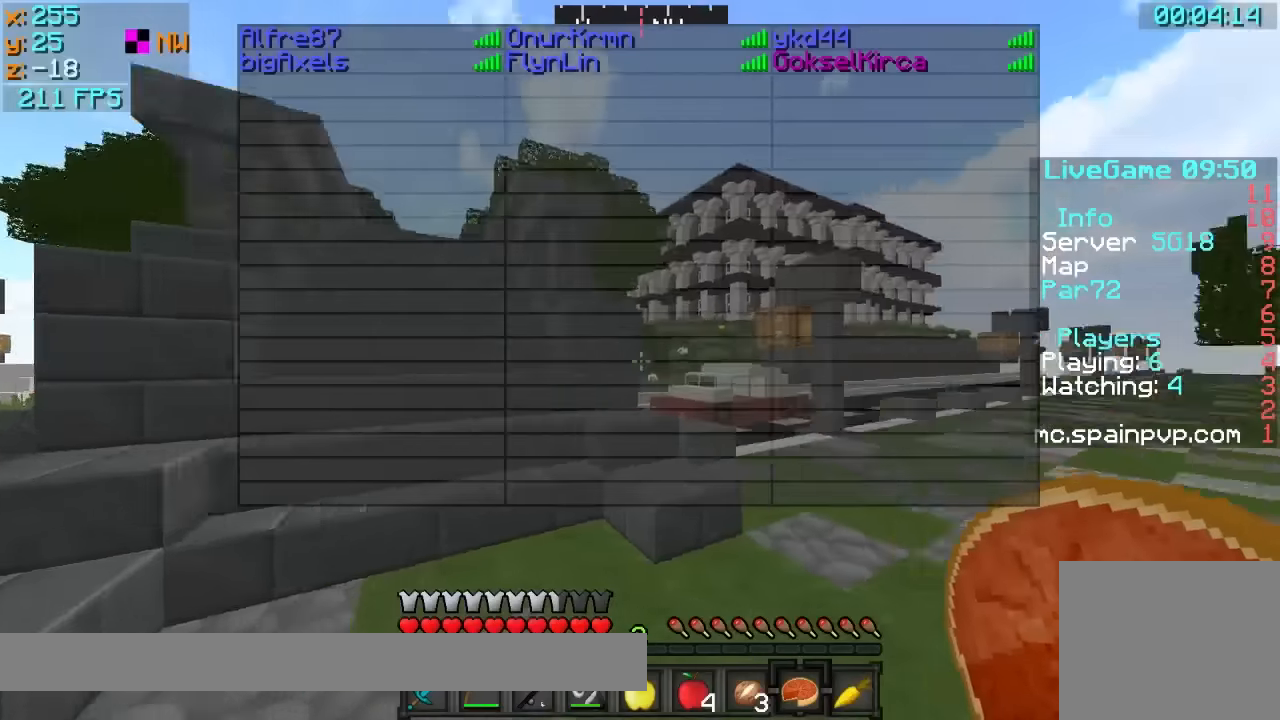
{"keys": ["w"], "events": [[67, "w", "down"], [167, "d", "down"], [417, "d", "up"]]}
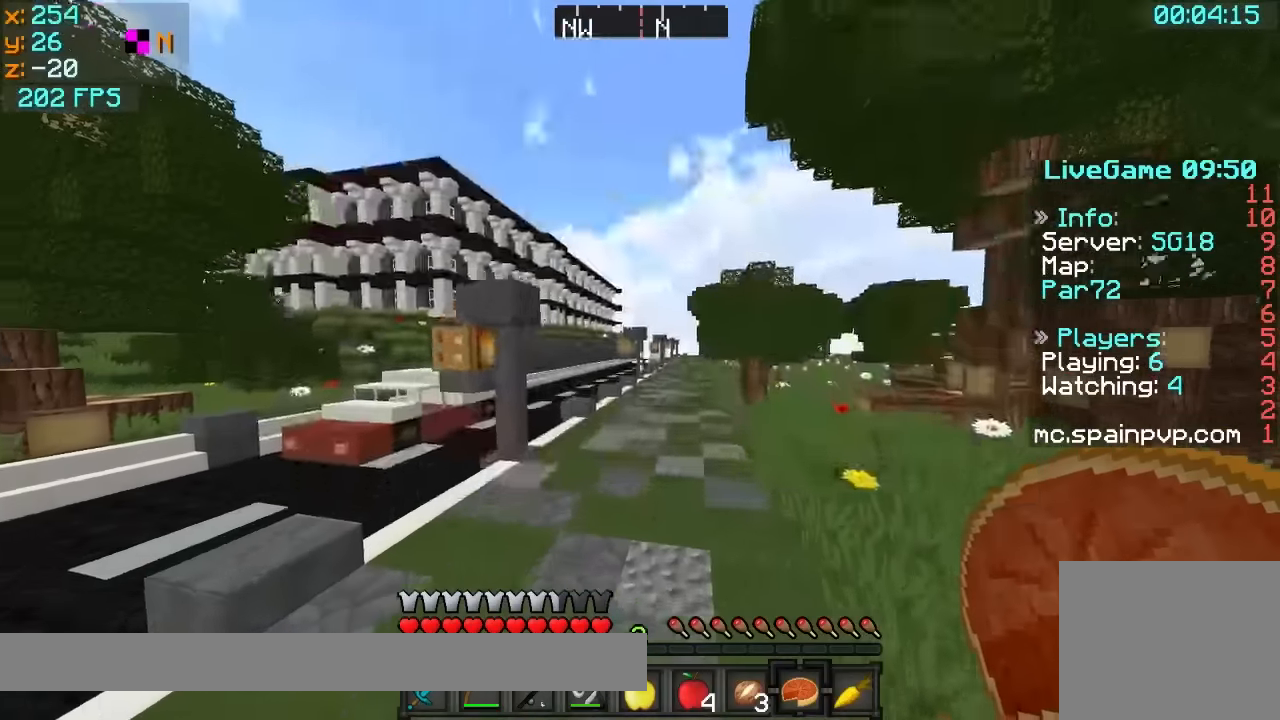
{"keys": ["w"], "events": []}
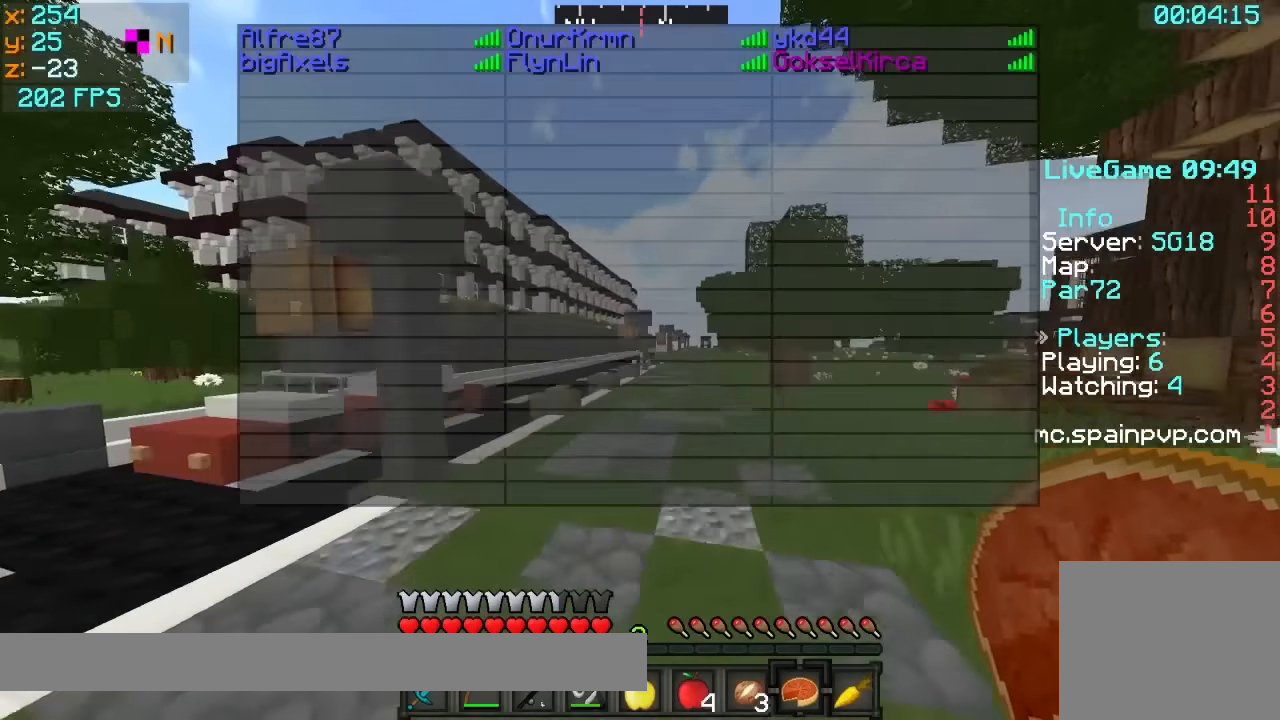
{"keys": ["w"], "events": []}
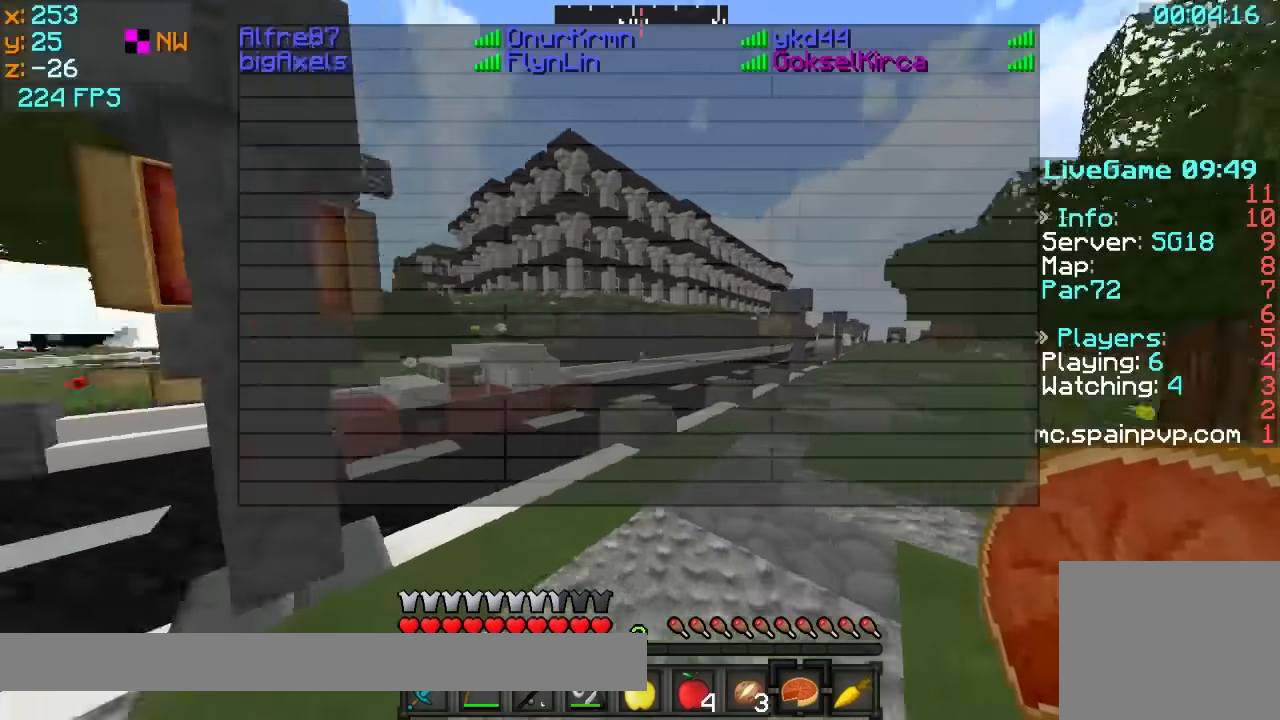
{"keys": ["a", "w"], "events": [[267, "a", "down"]]}
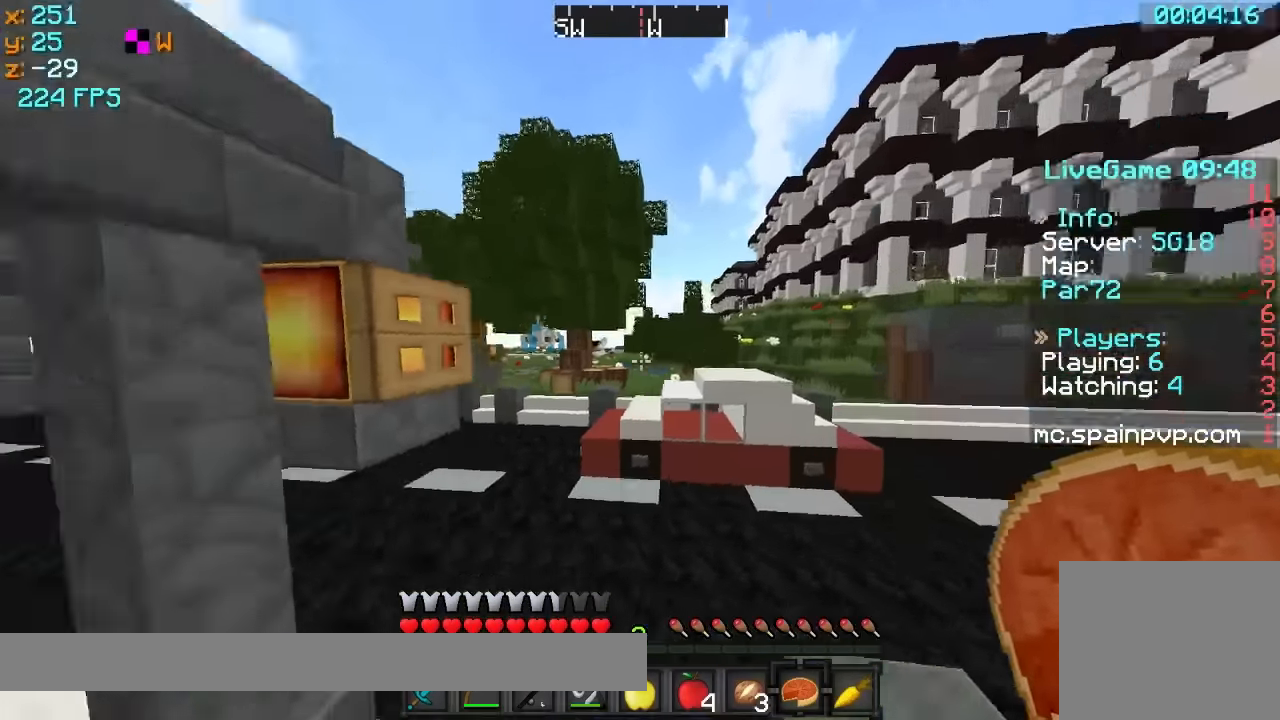
{"keys": ["a", "w"]}
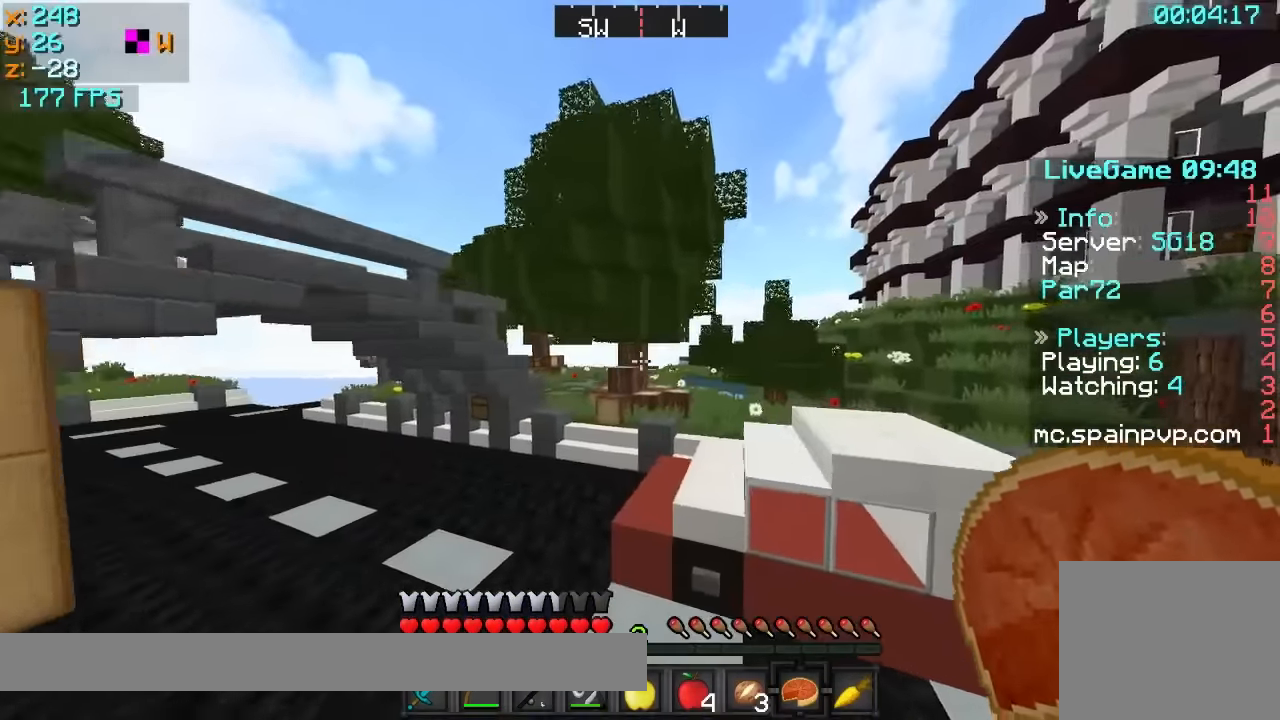
{"keys": ["w"]}
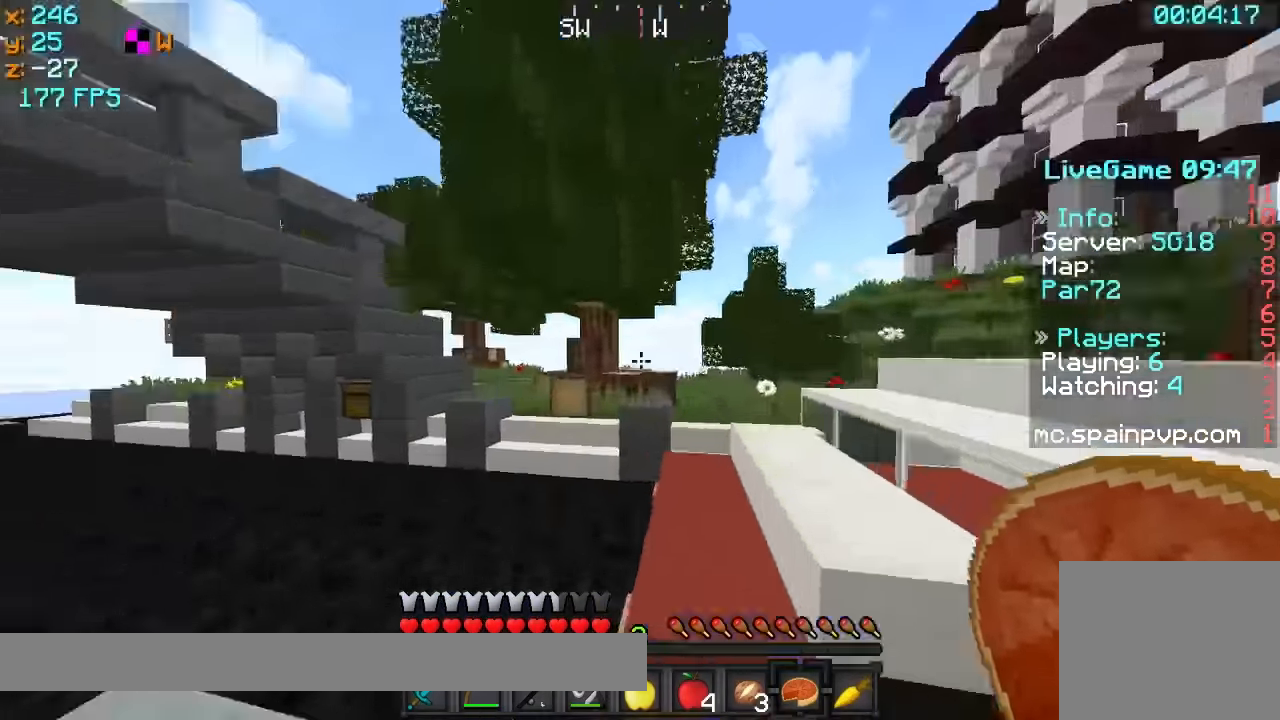
{"keys": ["w"], "events": [[117, "d", "down"], [167, "w", "up"], [367, "w", "down"], [484, "d", "up"]]}
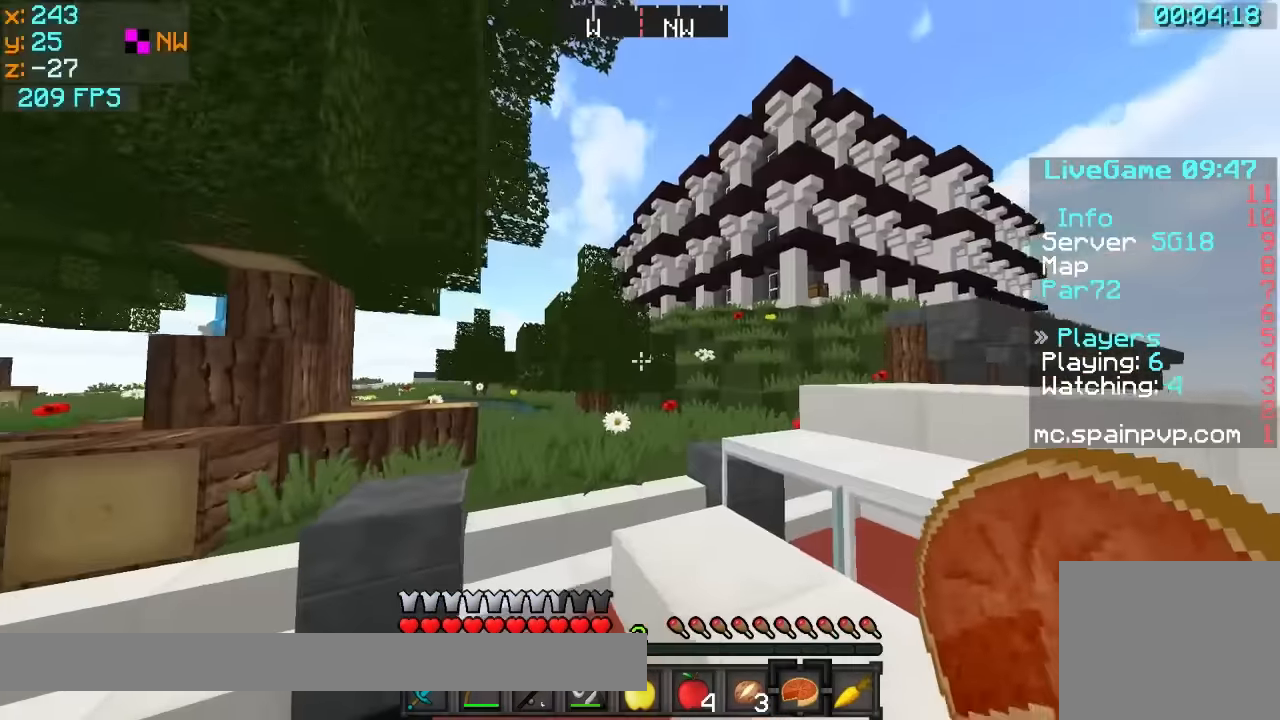
{"keys": ["w"]}
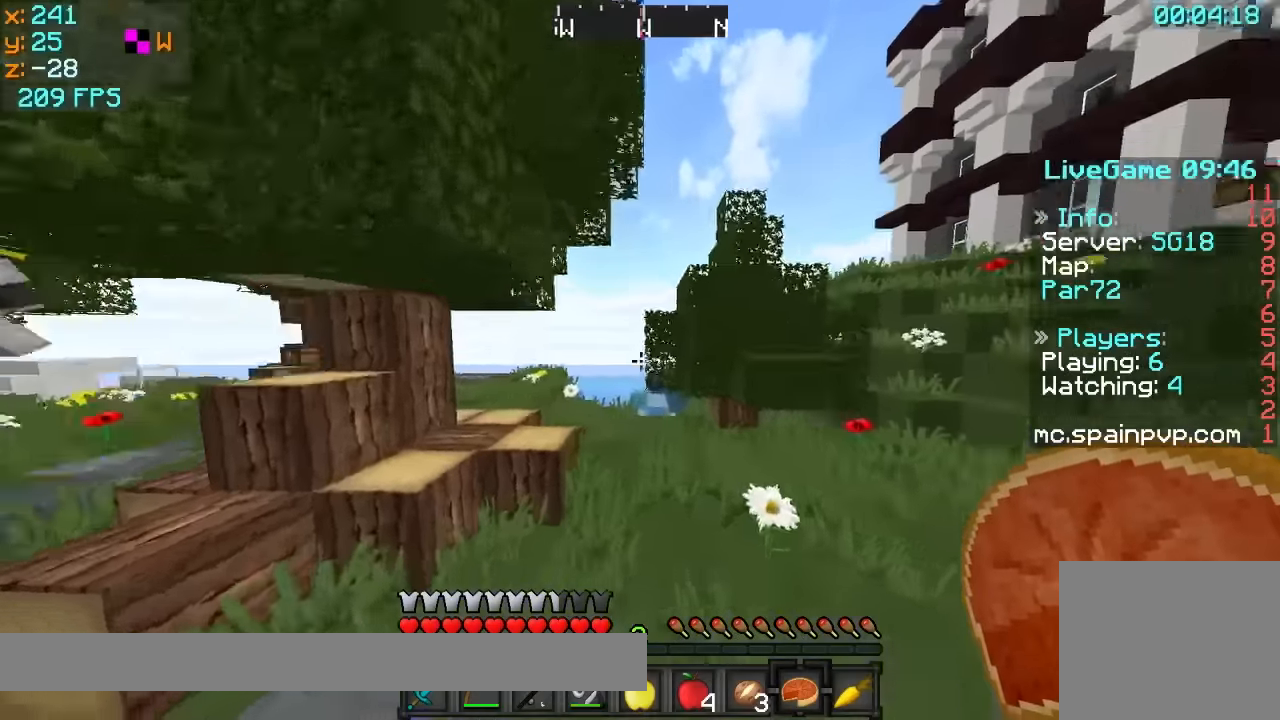
{"keys": ["w"], "events": [[17, "a", "down"], [134, "a", "up"]]}
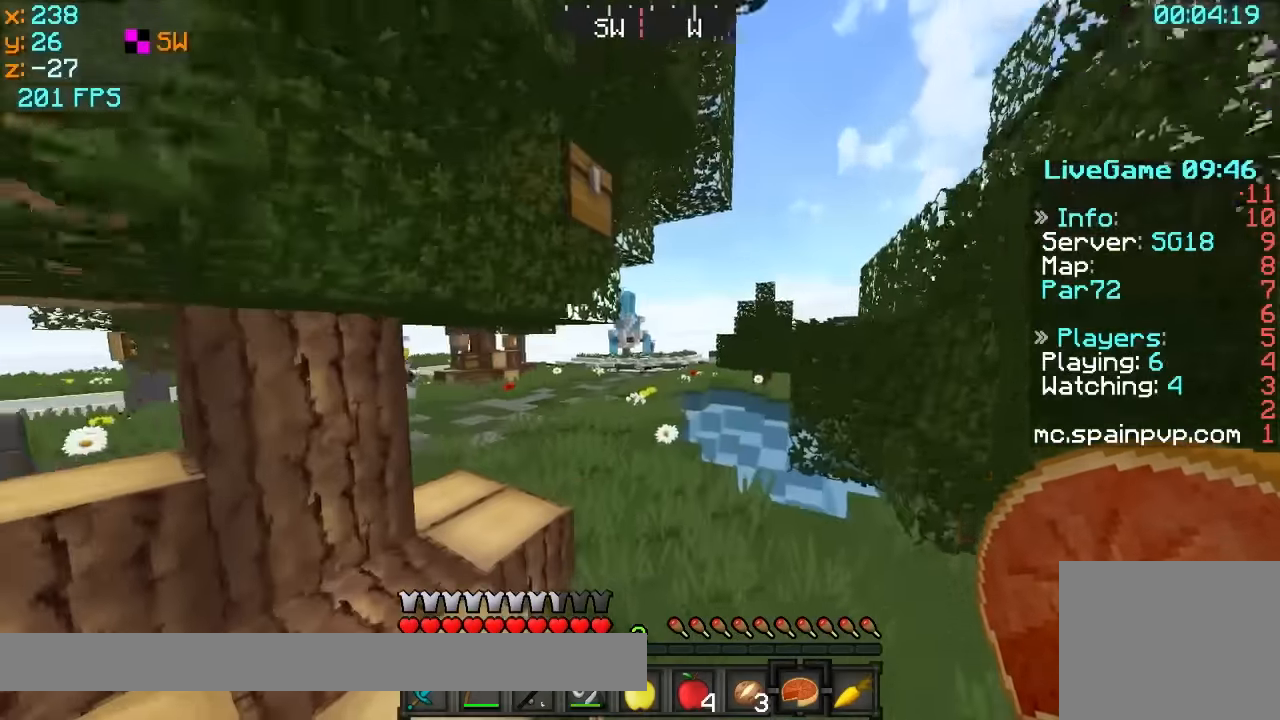
{"keys": ["s"], "events": [[367, "w", "up"], [467, "s", "down"]]}
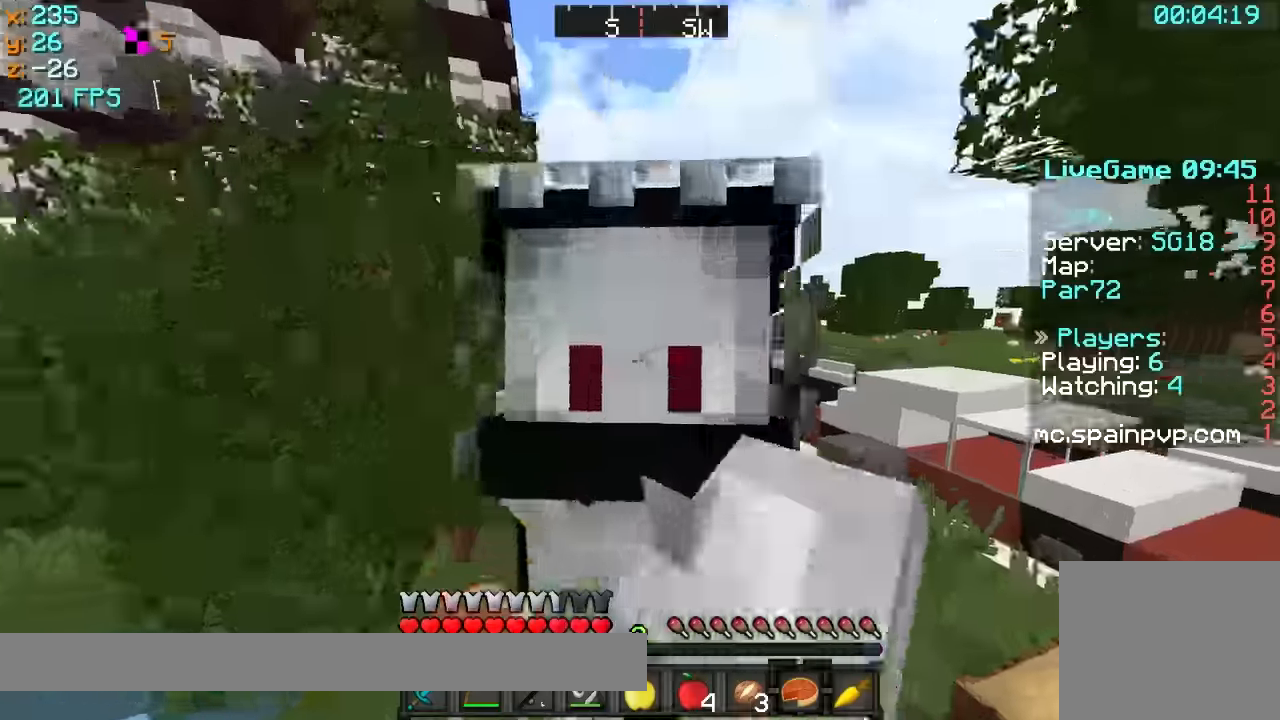
{"keys": ["a", "s"], "events": [[167, "a", "down"]]}
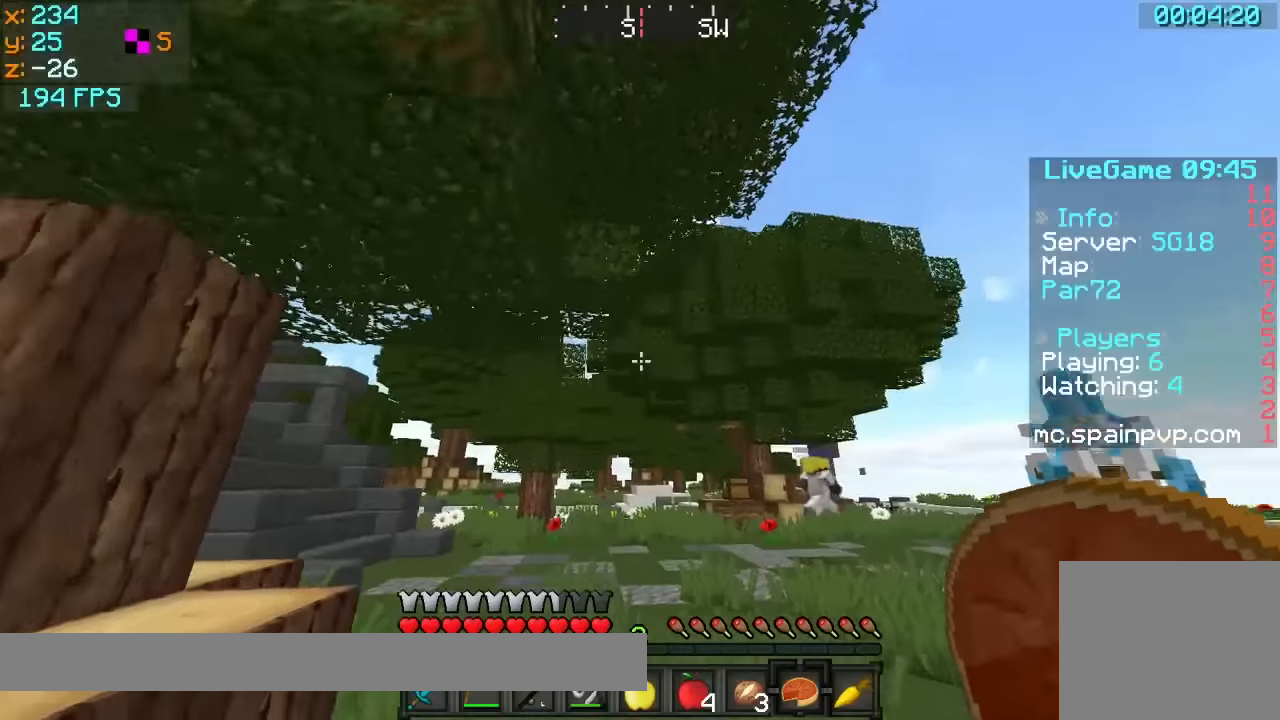
{"keys": ["s"], "events": [[67, "s", "up"], [167, "a", "up"], [467, "s", "down"]]}